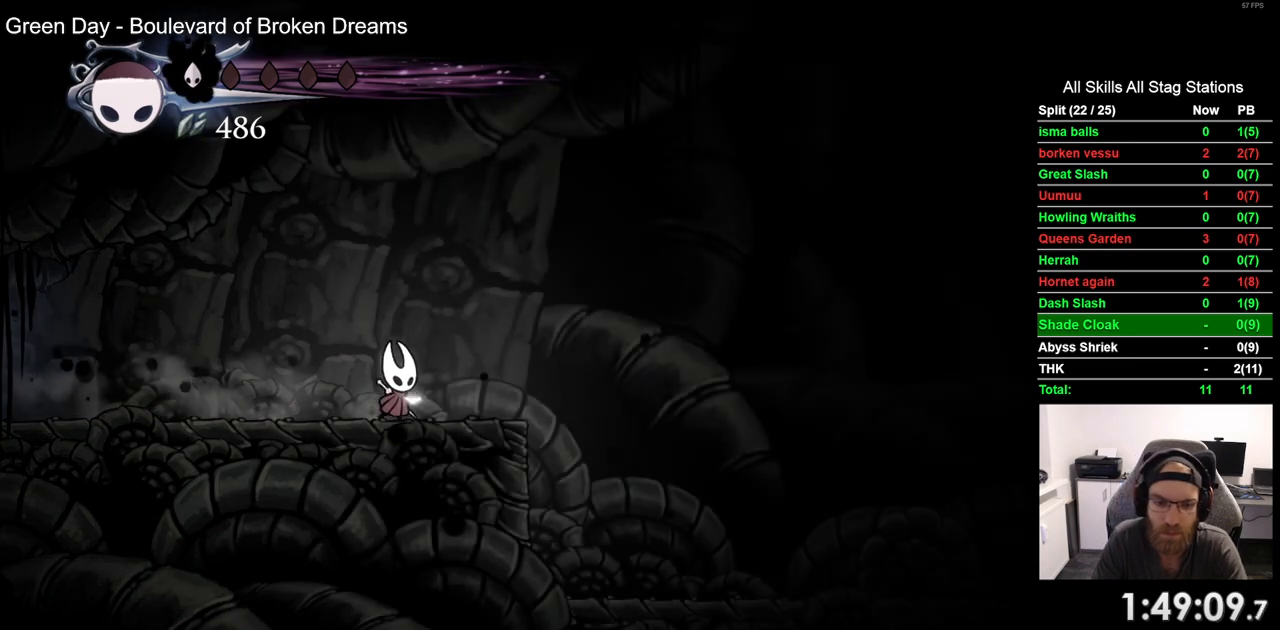
Gameplay with a controller (PlayStation layout); each line is a JSON object with the inputs held at the frame after it. "events" lists button and stick changes between this image and that frame as [ms after this image, input, new state], when the widget could be followed in between.
{"buttons": ["DPAD_RIGHT"], "left_stick": "center", "right_stick": "center", "events": [[183, "R2", "up"]]}
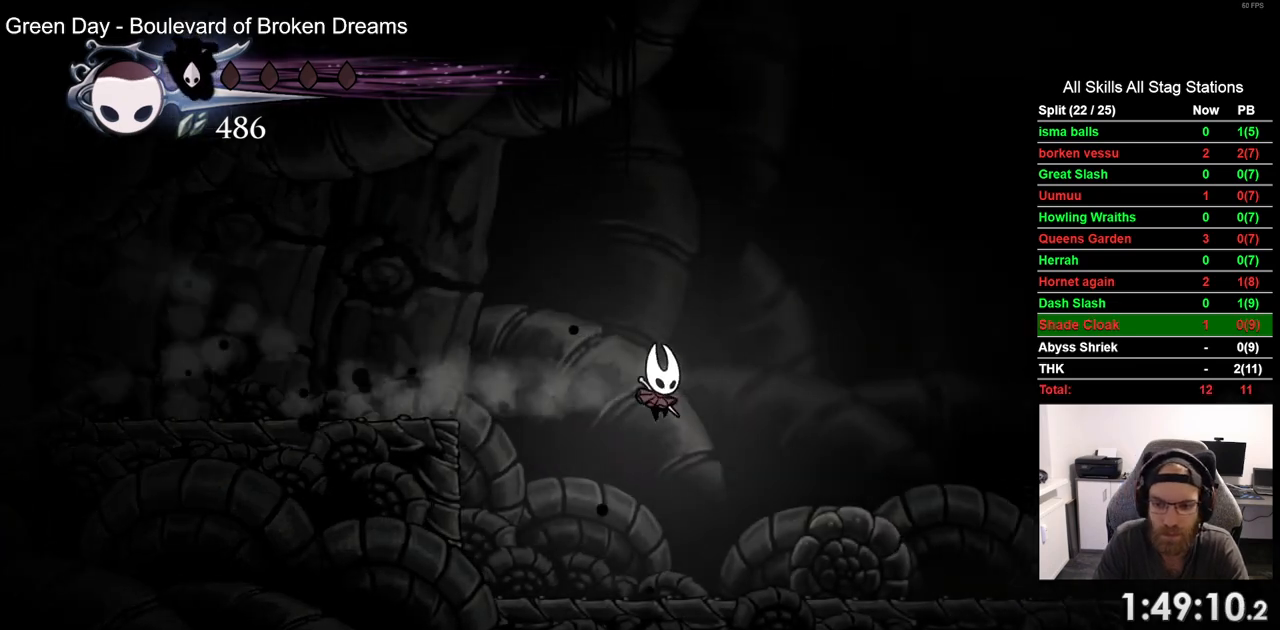
{"buttons": ["DPAD_RIGHT"], "left_stick": "center", "right_stick": "center", "events": [[167, "R2", "down"], [350, "R2", "up"]]}
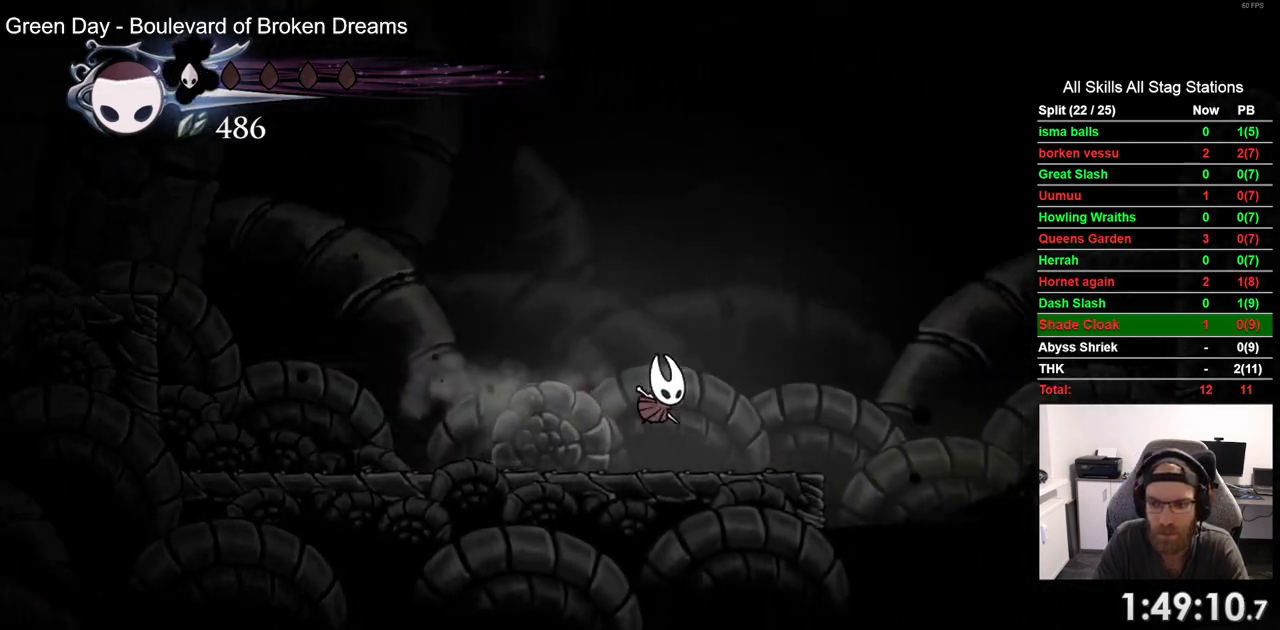
{"buttons": ["CROSS", "DPAD_RIGHT"], "left_stick": "center", "right_stick": "center", "events": [[233, "CROSS", "down"]]}
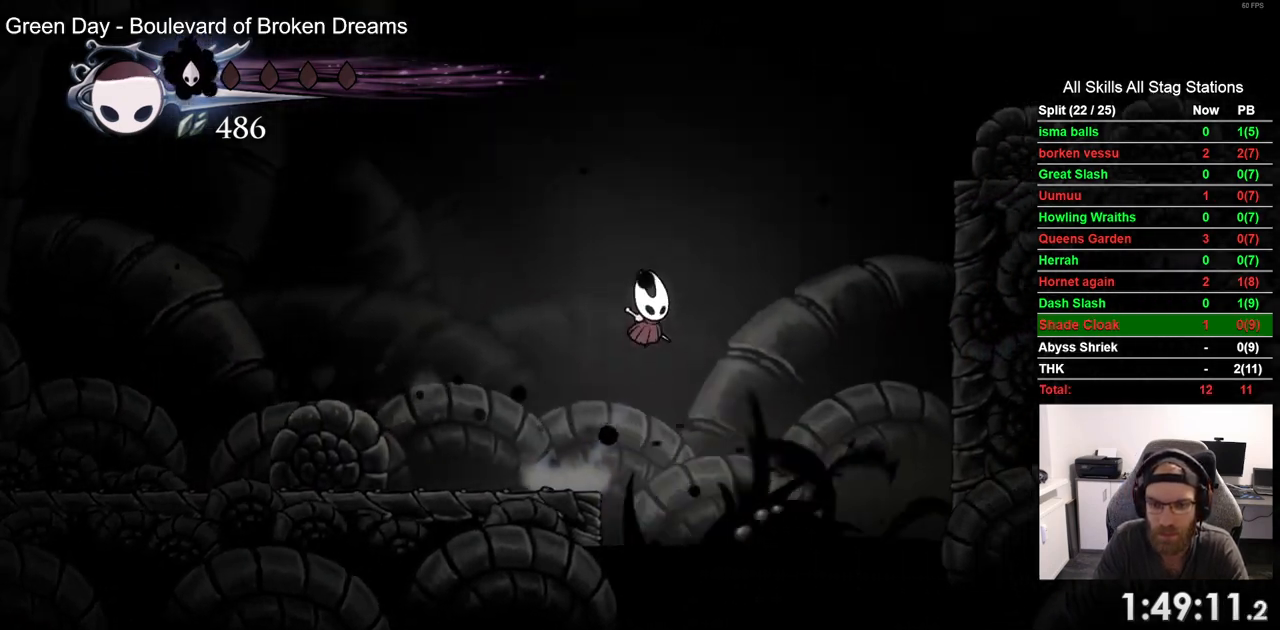
{"buttons": ["CROSS", "R2", "DPAD_RIGHT"], "left_stick": "center", "right_stick": "center", "events": [[450, "R2", "down"]]}